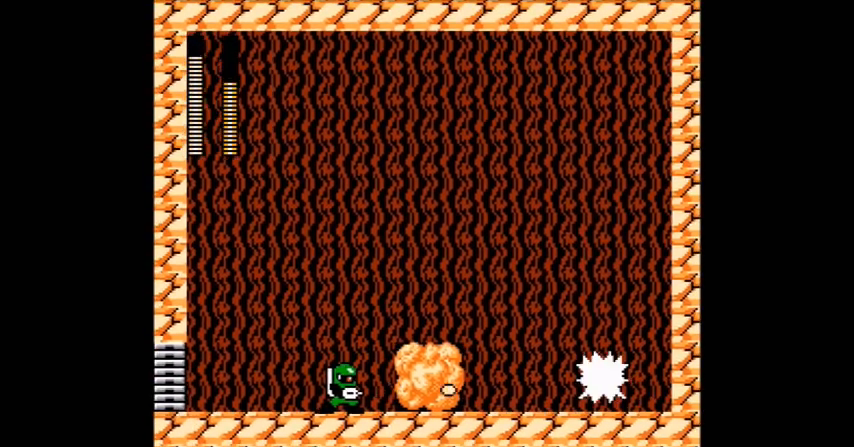
Gameplay with a controller (Nintendo layout); each line is a JSON object with the inputs held at the frame after it. "events" lists button and stick changes between this image and that frame as [ms after this image, input, new state], when the widget could be followed in between. Not read: L3 R3.
{"buttons": [], "events": [[100, "A", "down"], [200, "A", "up"], [300, "A", "down"], [500, "A", "up"]]}
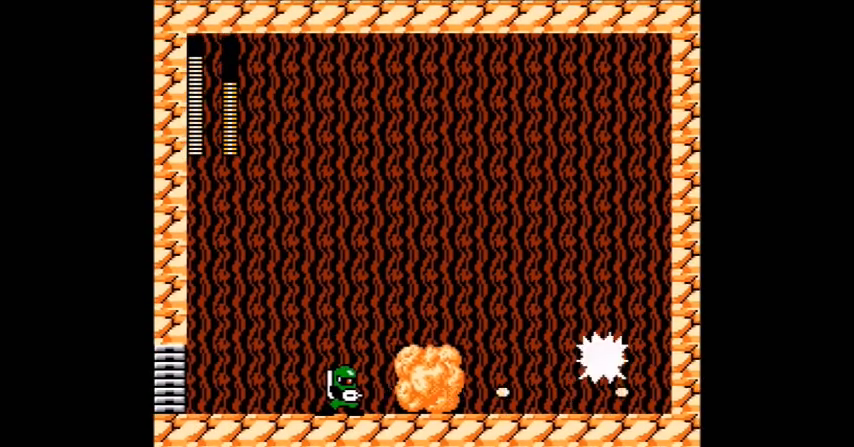
{"buttons": [], "events": [[34, "A", "down"], [101, "A", "up"], [167, "A", "down"], [468, "A", "up"]]}
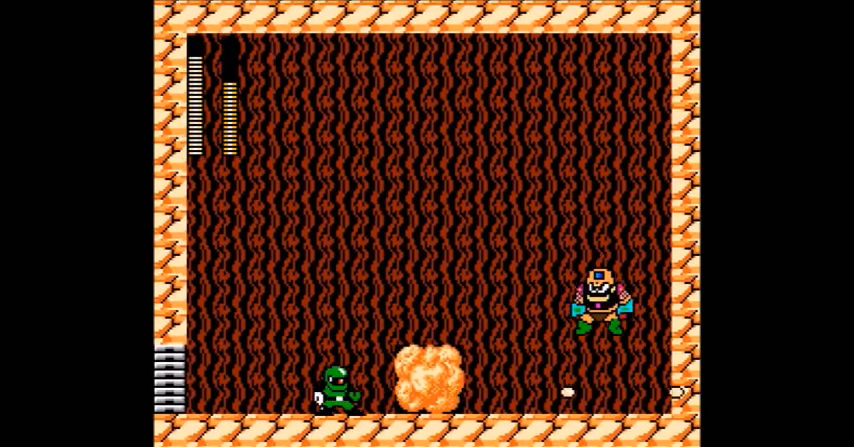
{"buttons": ["A"], "events": [[67, "A", "down"], [133, "DPAD_RIGHT", "down"], [434, "DPAD_RIGHT", "up"]]}
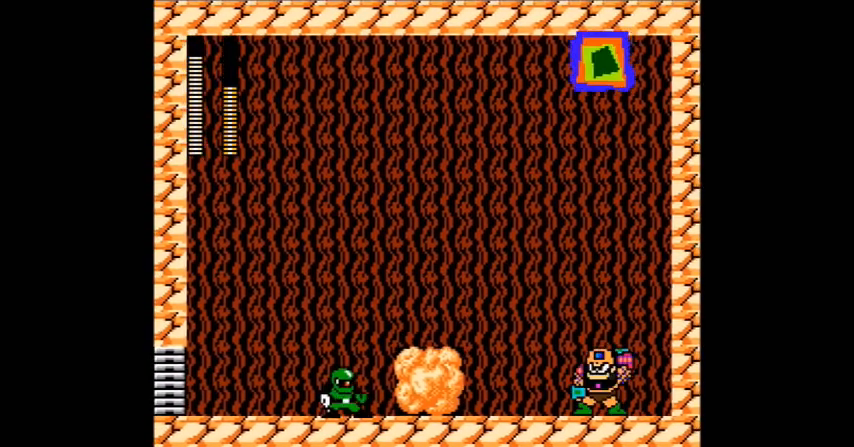
{"buttons": ["A", "B", "DPAD_RIGHT"], "events": [[334, "DPAD_RIGHT", "down"], [367, "B", "down"]]}
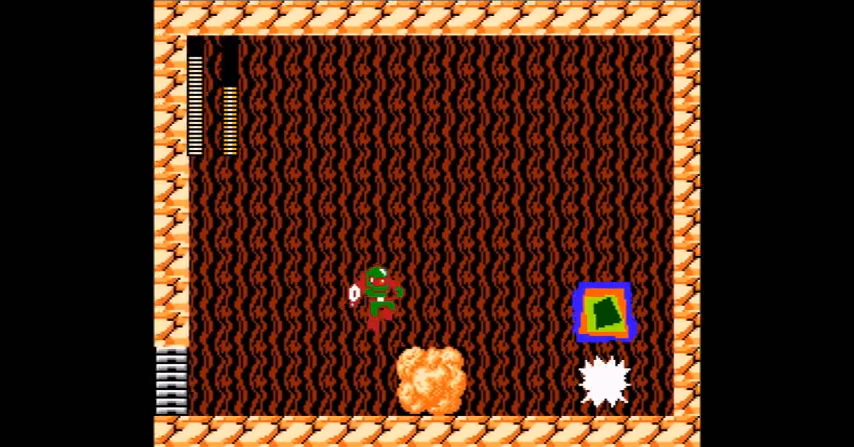
{"buttons": ["A"], "events": [[133, "B", "up"], [367, "DPAD_RIGHT", "up"]]}
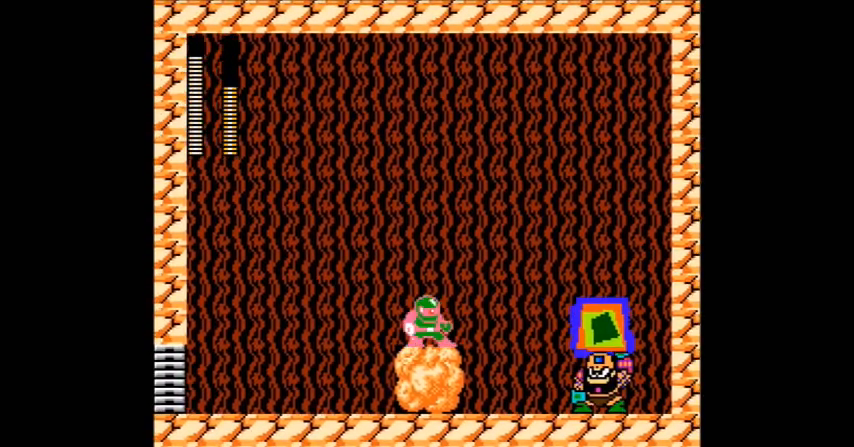
{"buttons": ["A", "DPAD_RIGHT"], "events": [[100, "DPAD_RIGHT", "down"], [167, "B", "down"], [501, "B", "up"]]}
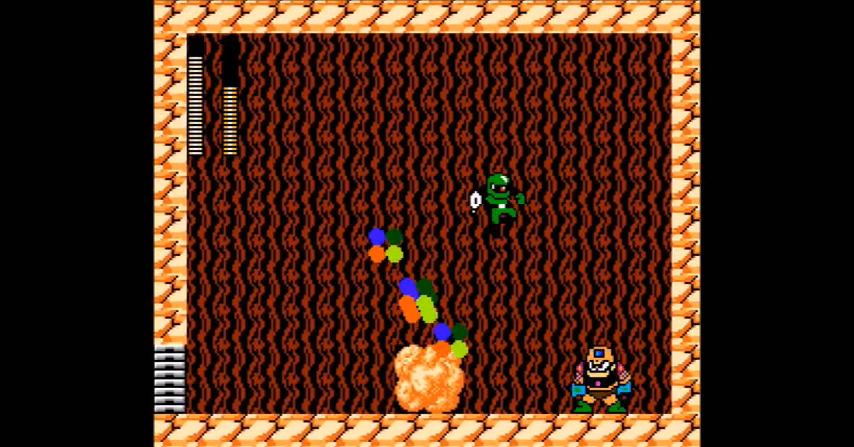
{"buttons": ["DPAD_LEFT"], "events": [[166, "DPAD_RIGHT", "up"], [433, "A", "up"], [500, "DPAD_LEFT", "down"]]}
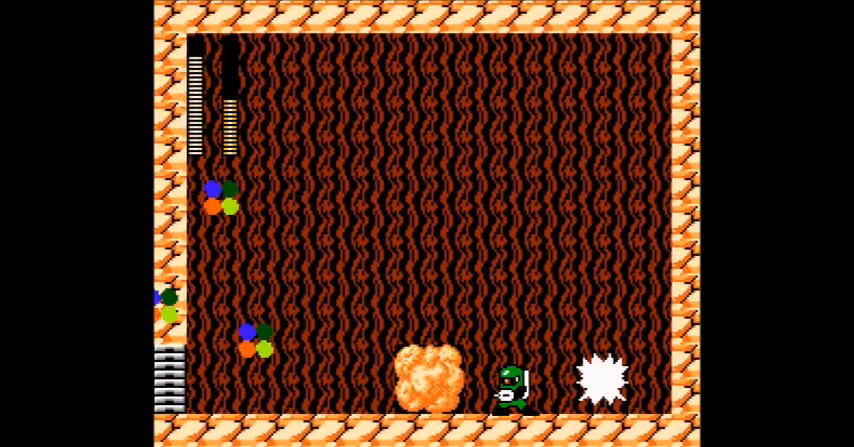
{"buttons": ["DPAD_LEFT"]}
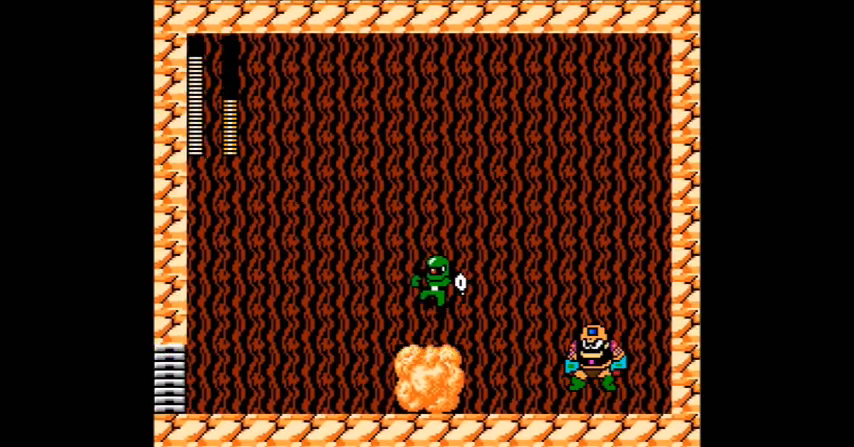
{"buttons": [], "events": [[100, "DPAD_LEFT", "up"], [100, "DPAD_RIGHT", "down"], [166, "A", "down"], [267, "A", "up"], [267, "DPAD_RIGHT", "up"], [333, "A", "down"], [433, "A", "up"]]}
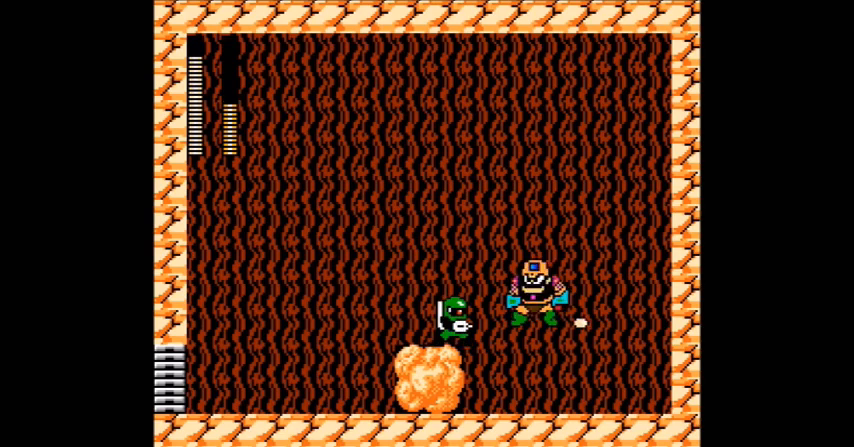
{"buttons": ["DPAD_LEFT"]}
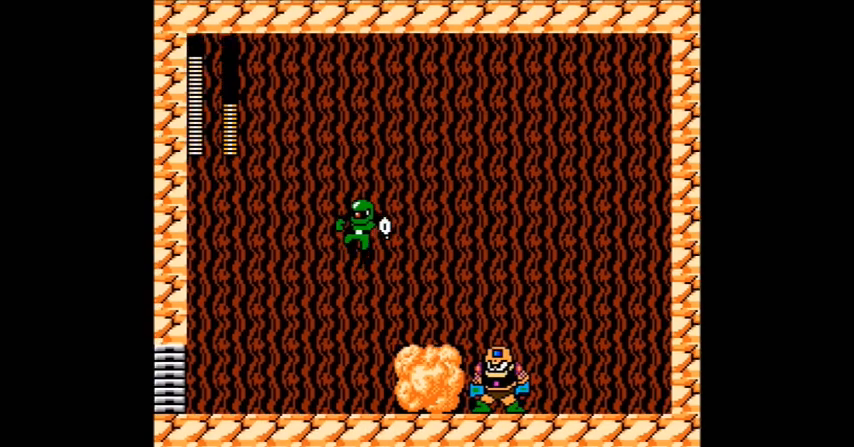
{"buttons": [], "events": [[200, "DPAD_LEFT", "up"], [200, "DPAD_RIGHT", "down"], [267, "A", "down"], [300, "DPAD_RIGHT", "up"], [500, "A", "up"]]}
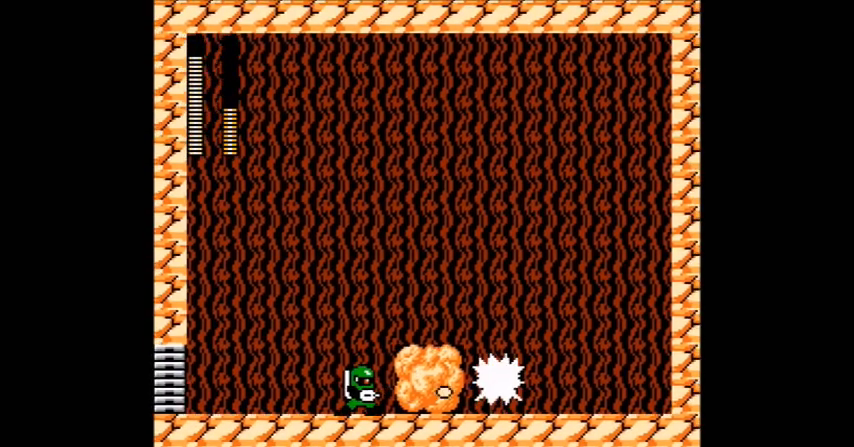
{"buttons": ["A"], "events": [[134, "A", "down"], [200, "A", "up"], [267, "A", "down"]]}
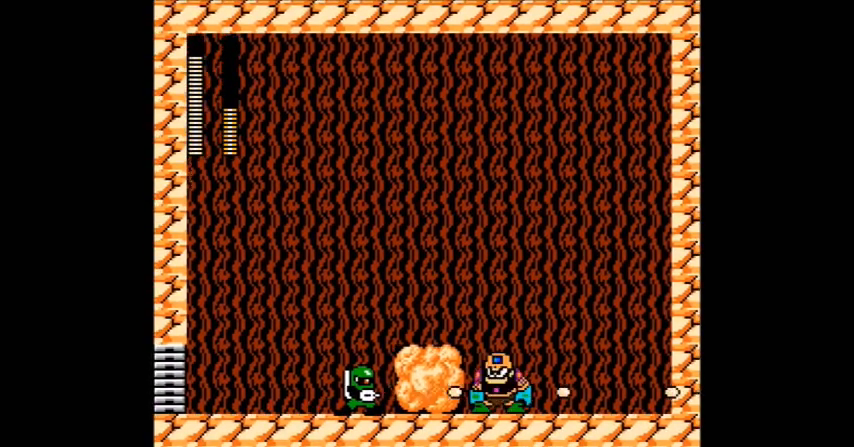
{"buttons": ["B"], "events": [[66, "A", "up"], [66, "B", "down"], [200, "A", "down"], [433, "A", "up"]]}